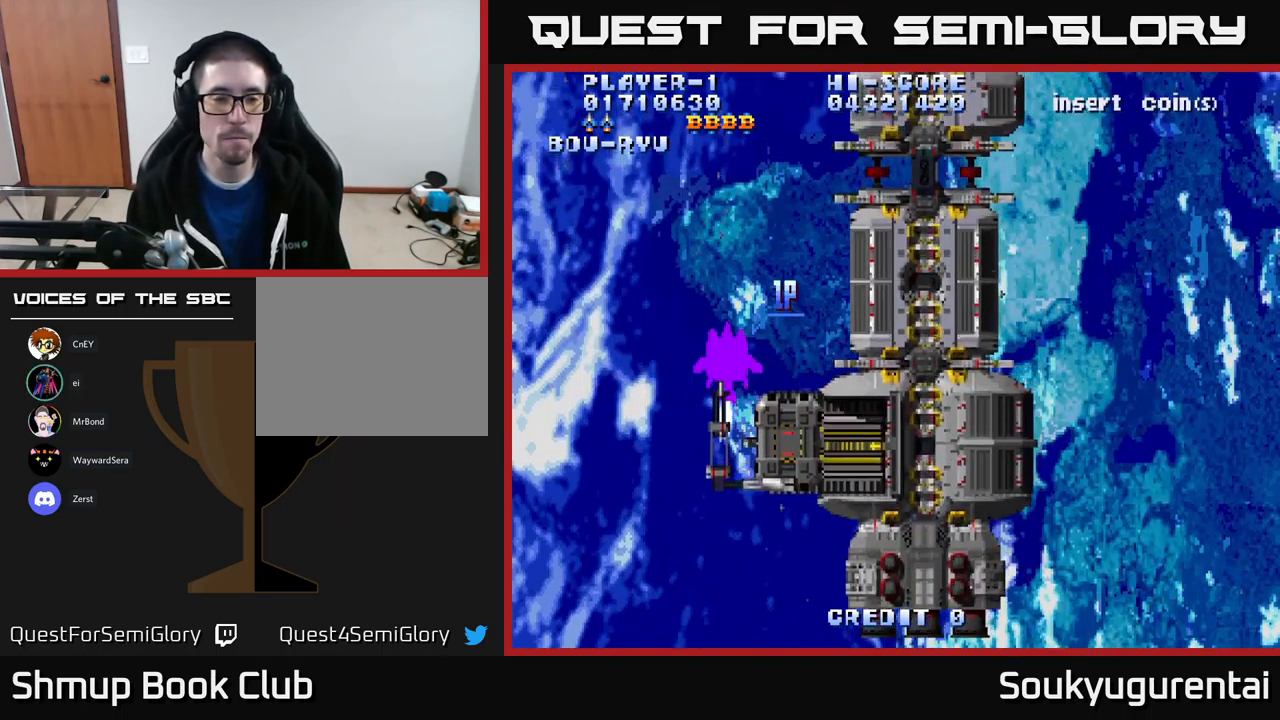
Gameplay with a controller (Xbox layout); each line is a JSON object with the inputs held at the frame after it. "events" lists button and stick changes between this image and that frame as [ms after this image, input, new state], when the widget could be followed in between.
{"buttons": ["A", "DPAD_DOWN"], "left_stick": "center", "right_stick": "center", "events": [[134, "A", "down"], [250, "DPAD_DOWN", "down"]]}
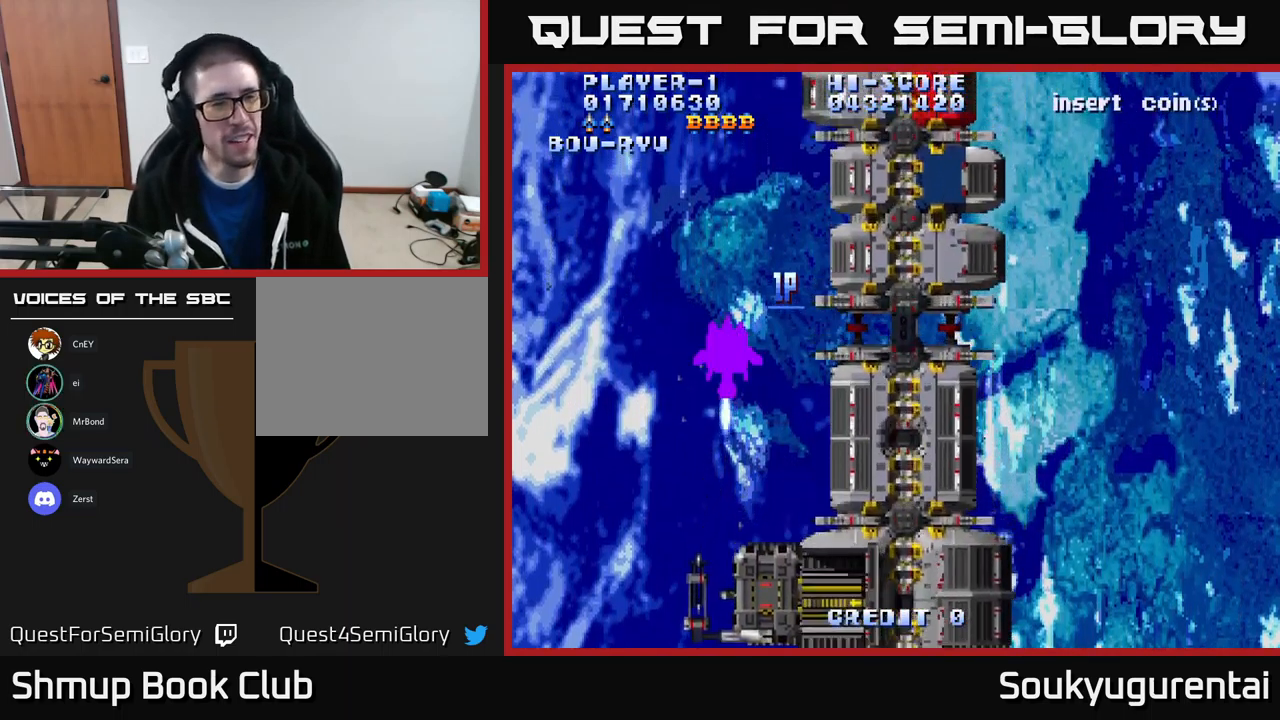
{"buttons": ["A"], "left_stick": "center", "right_stick": "center", "events": [[50, "DPAD_DOWN", "up"]]}
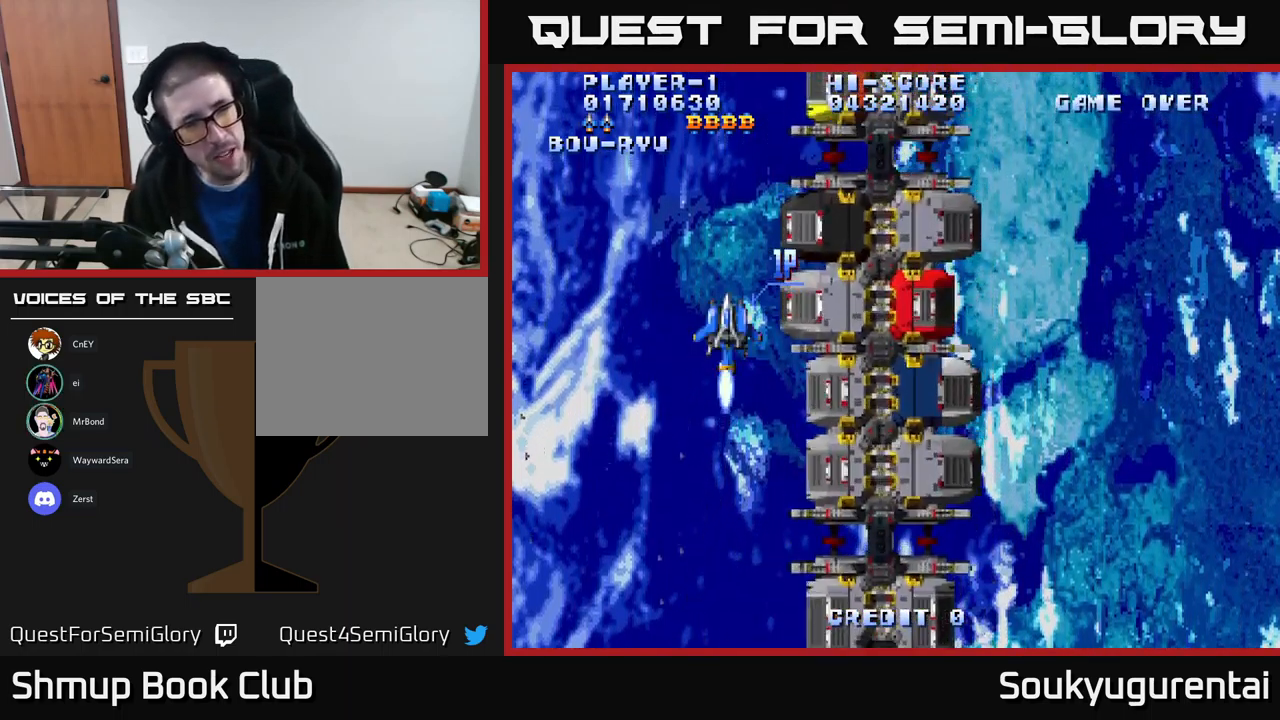
{"buttons": ["A", "DPAD_DOWN"], "left_stick": "center", "right_stick": "center", "events": [[350, "DPAD_DOWN", "down"]]}
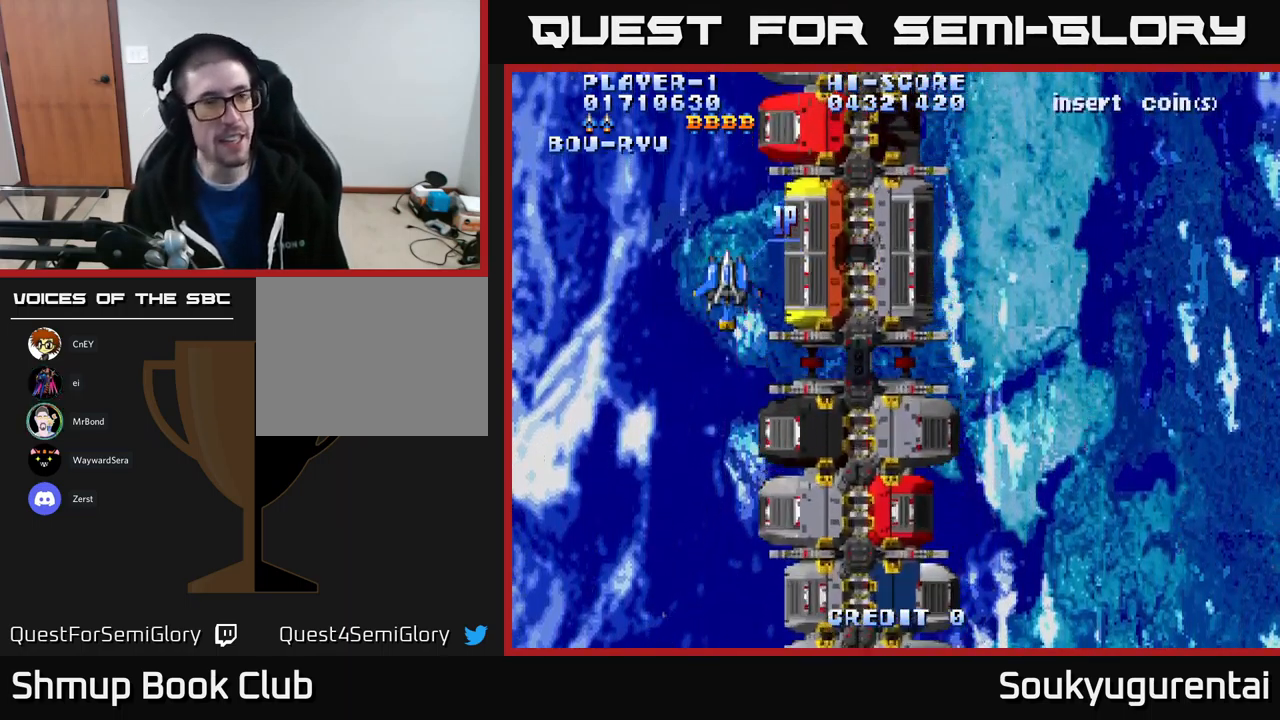
{"buttons": ["A", "DPAD_DOWN", "DPAD_RIGHT"], "left_stick": "center", "right_stick": "center", "events": [[150, "DPAD_RIGHT", "down"]]}
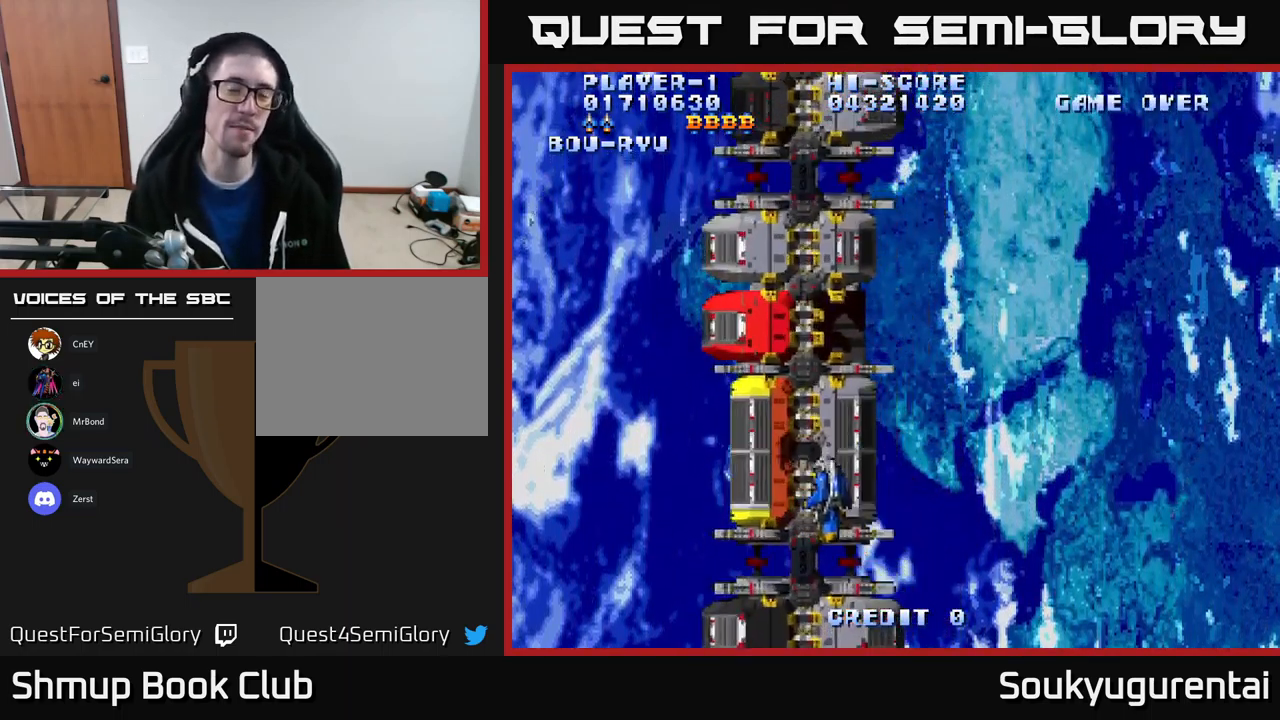
{"buttons": ["A"], "left_stick": "center", "right_stick": "center", "events": [[150, "DPAD_RIGHT", "up"], [167, "DPAD_DOWN", "up"], [200, "DPAD_LEFT", "down"], [367, "DPAD_LEFT", "up"]]}
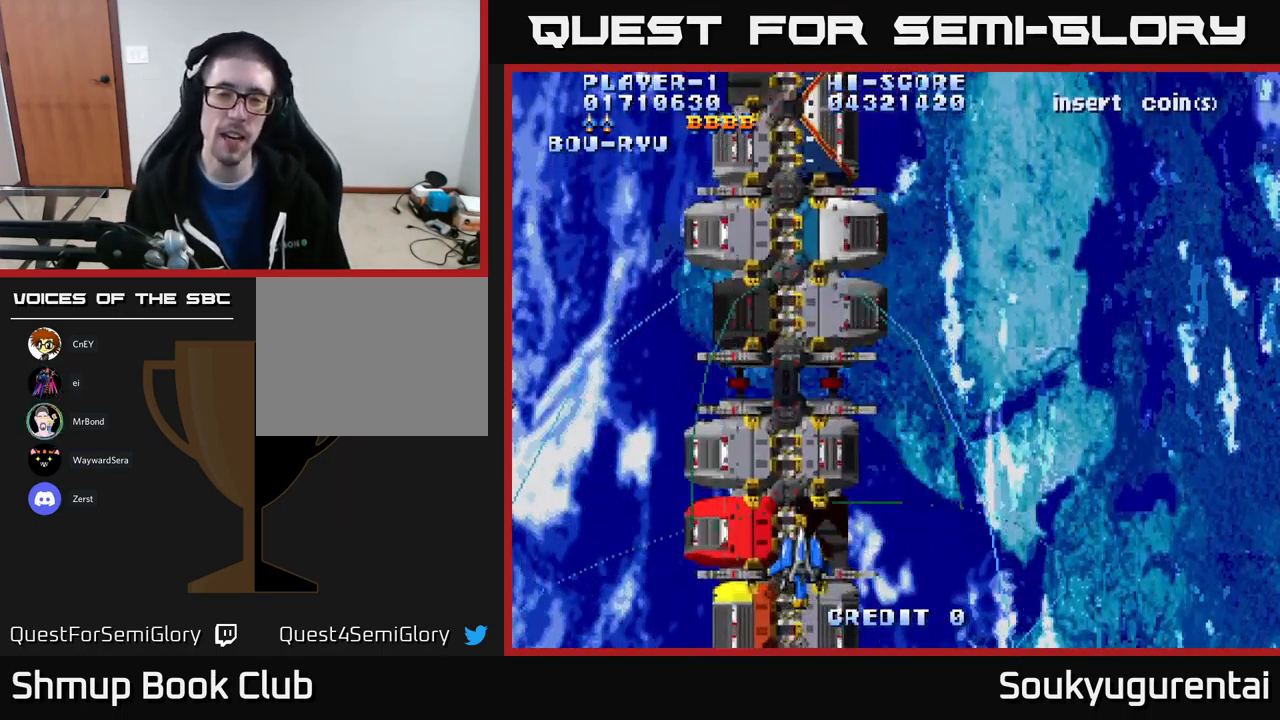
{"buttons": ["A"], "left_stick": "center", "right_stick": "center", "events": []}
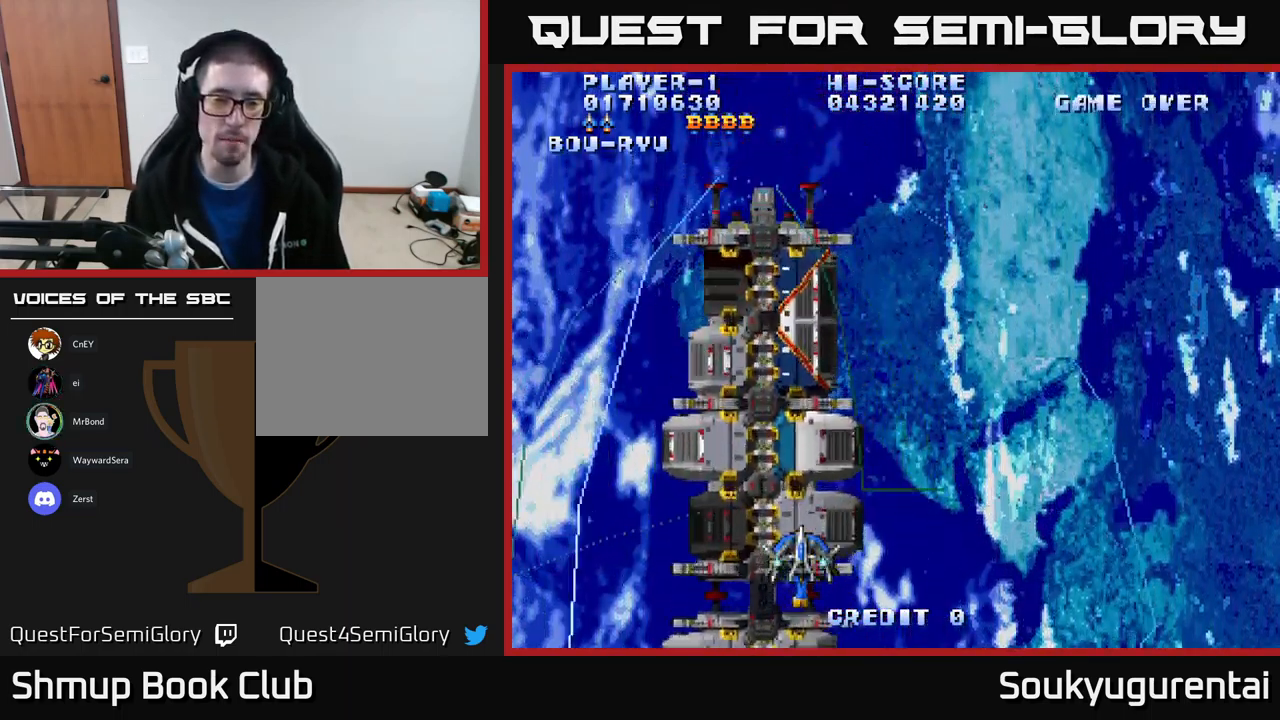
{"buttons": ["A"], "left_stick": "center", "right_stick": "center", "events": []}
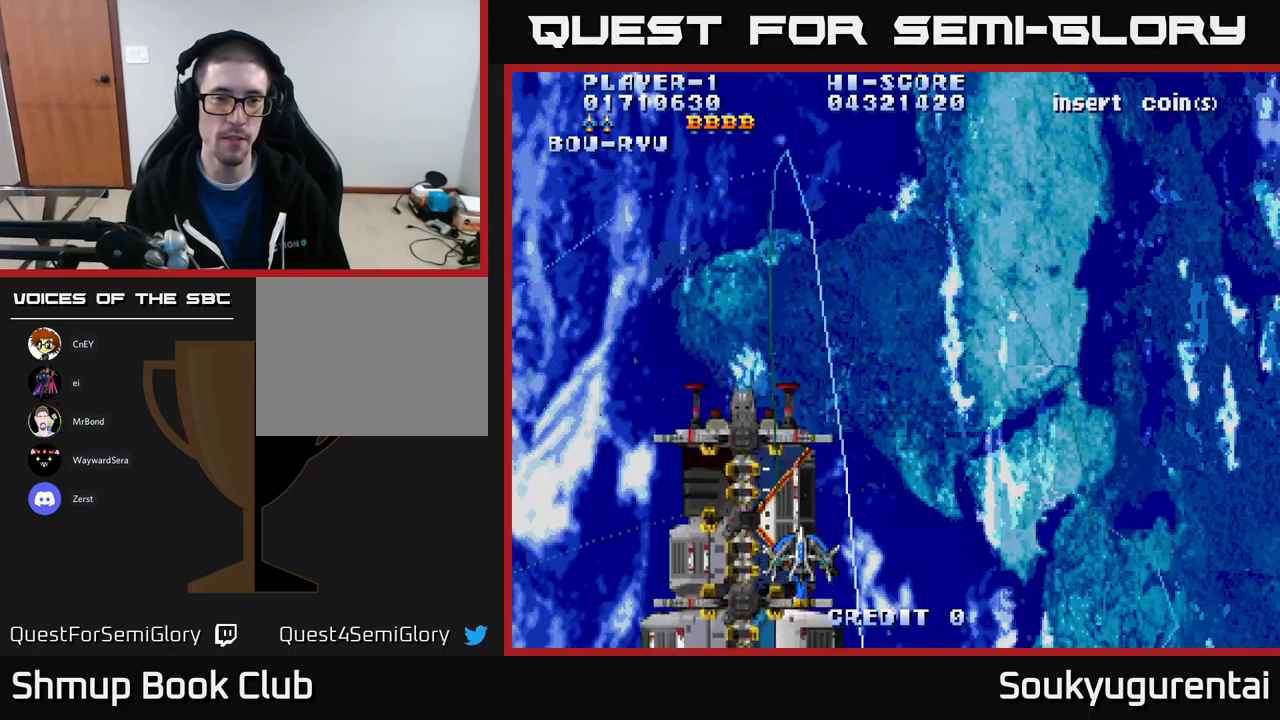
{"buttons": ["A", "DPAD_UP", "DPAD_LEFT"], "left_stick": "center", "right_stick": "center", "events": [[367, "DPAD_UP", "down"], [383, "DPAD_LEFT", "down"]]}
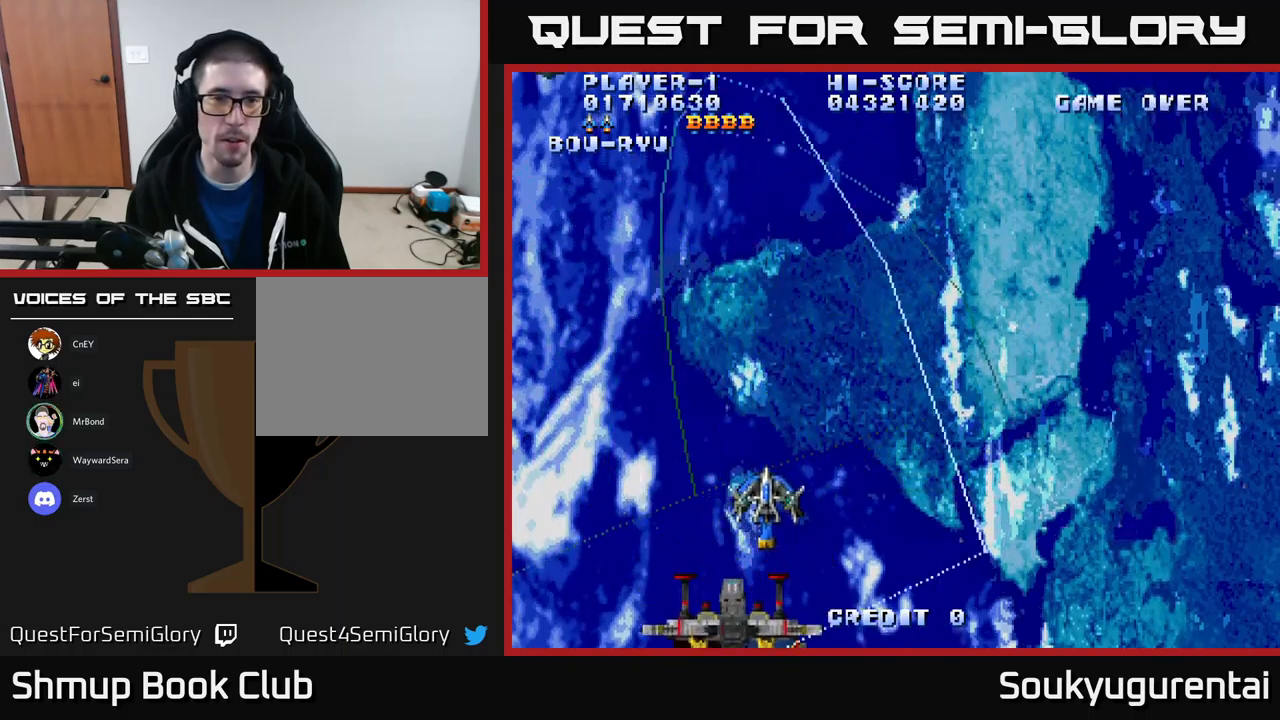
{"buttons": ["A", "DPAD_UP", "DPAD_RIGHT"], "left_stick": "center", "right_stick": "center", "events": [[100, "DPAD_LEFT", "up"], [367, "DPAD_RIGHT", "down"]]}
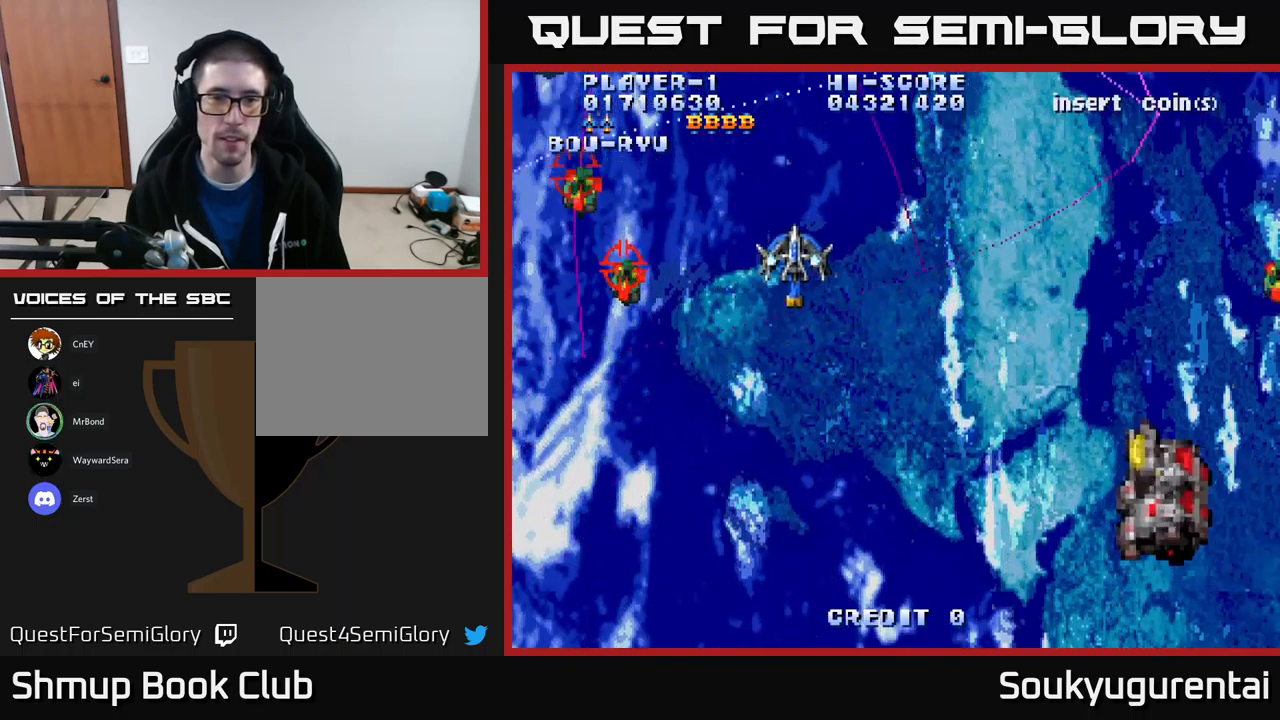
{"buttons": ["A", "DPAD_DOWN"], "left_stick": "center", "right_stick": "center", "events": [[183, "DPAD_UP", "up"], [217, "A", "up"], [250, "DPAD_DOWN", "down"], [267, "A", "down"], [333, "DPAD_RIGHT", "up"]]}
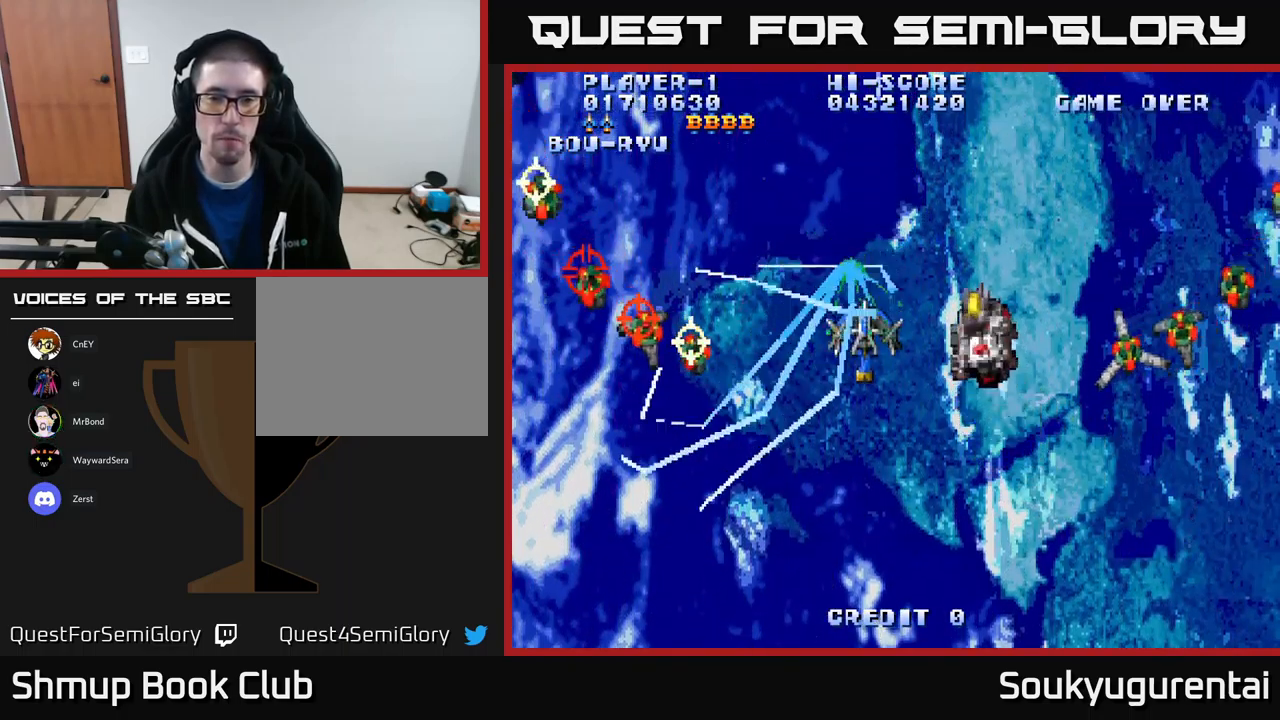
{"buttons": ["A", "DPAD_RIGHT"], "left_stick": "center", "right_stick": "center", "events": [[317, "DPAD_RIGHT", "down"], [433, "DPAD_DOWN", "up"]]}
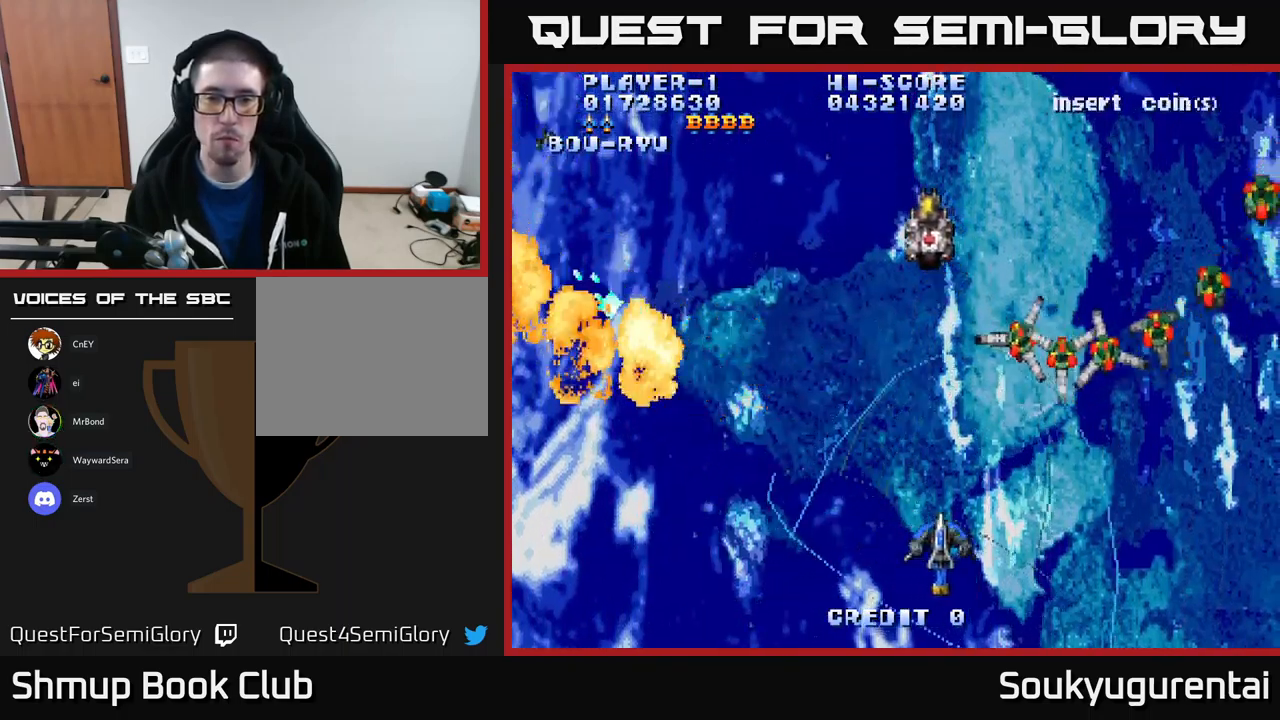
{"buttons": ["A", "DPAD_UP", "DPAD_LEFT"], "left_stick": "center", "right_stick": "center", "events": [[167, "DPAD_UP", "down"], [300, "DPAD_RIGHT", "up"], [333, "DPAD_LEFT", "down"]]}
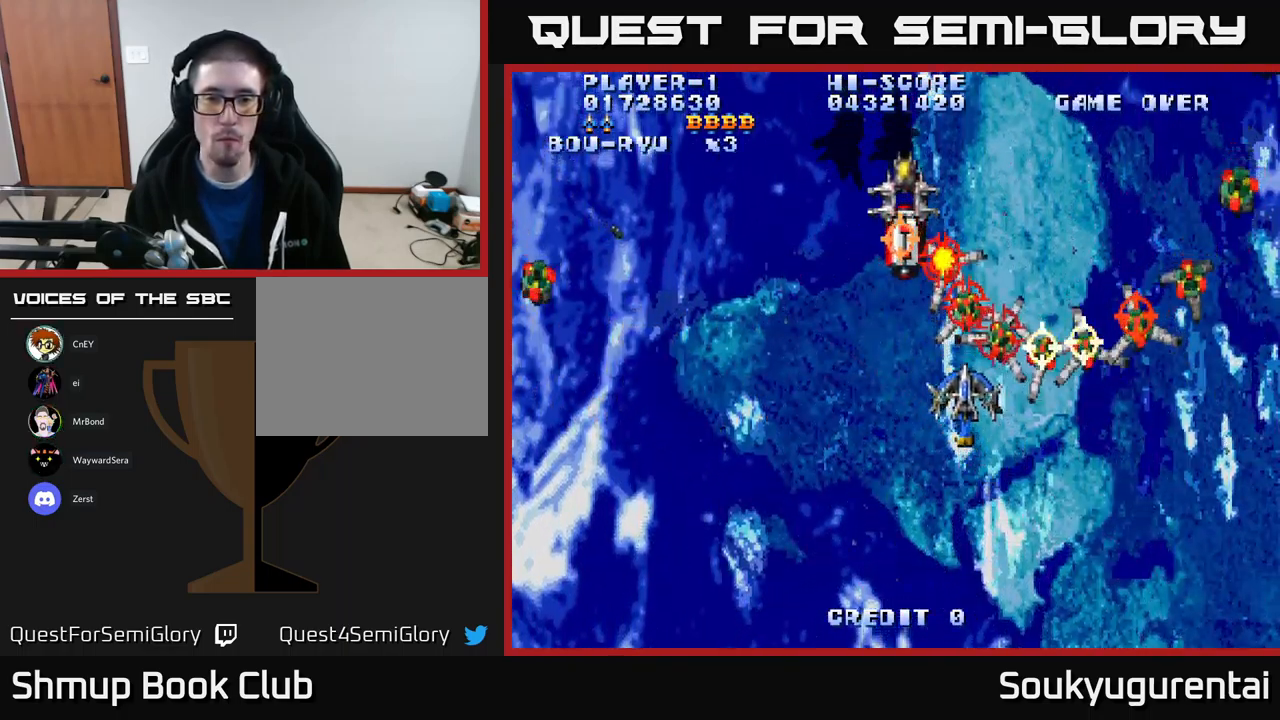
{"buttons": ["A", "DPAD_DOWN", "DPAD_RIGHT"], "left_stick": "center", "right_stick": "center", "events": [[50, "DPAD_UP", "up"], [83, "A", "up"], [117, "A", "down"], [117, "DPAD_DOWN", "down"], [150, "DPAD_LEFT", "up"], [483, "DPAD_RIGHT", "down"]]}
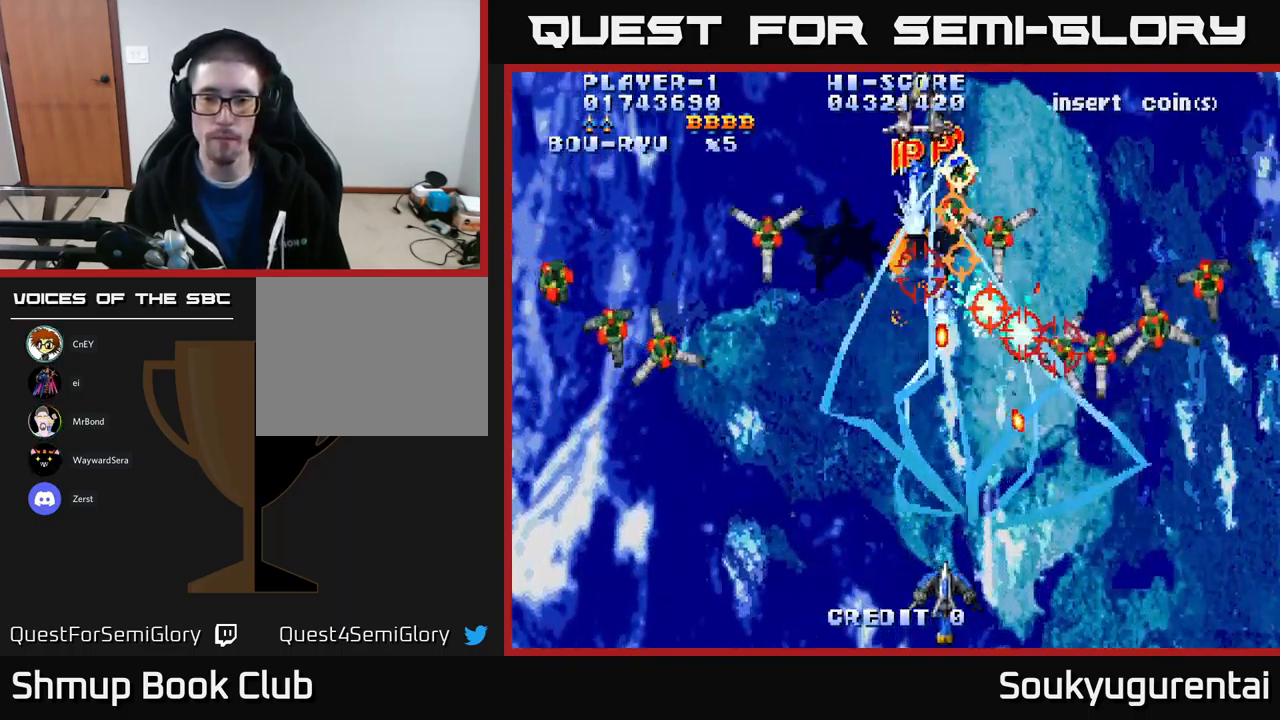
{"buttons": ["A", "DPAD_UP", "DPAD_LEFT"], "left_stick": "center", "right_stick": "center", "events": [[50, "DPAD_DOWN", "up"], [400, "DPAD_UP", "down"], [450, "DPAD_RIGHT", "up"], [500, "DPAD_LEFT", "down"]]}
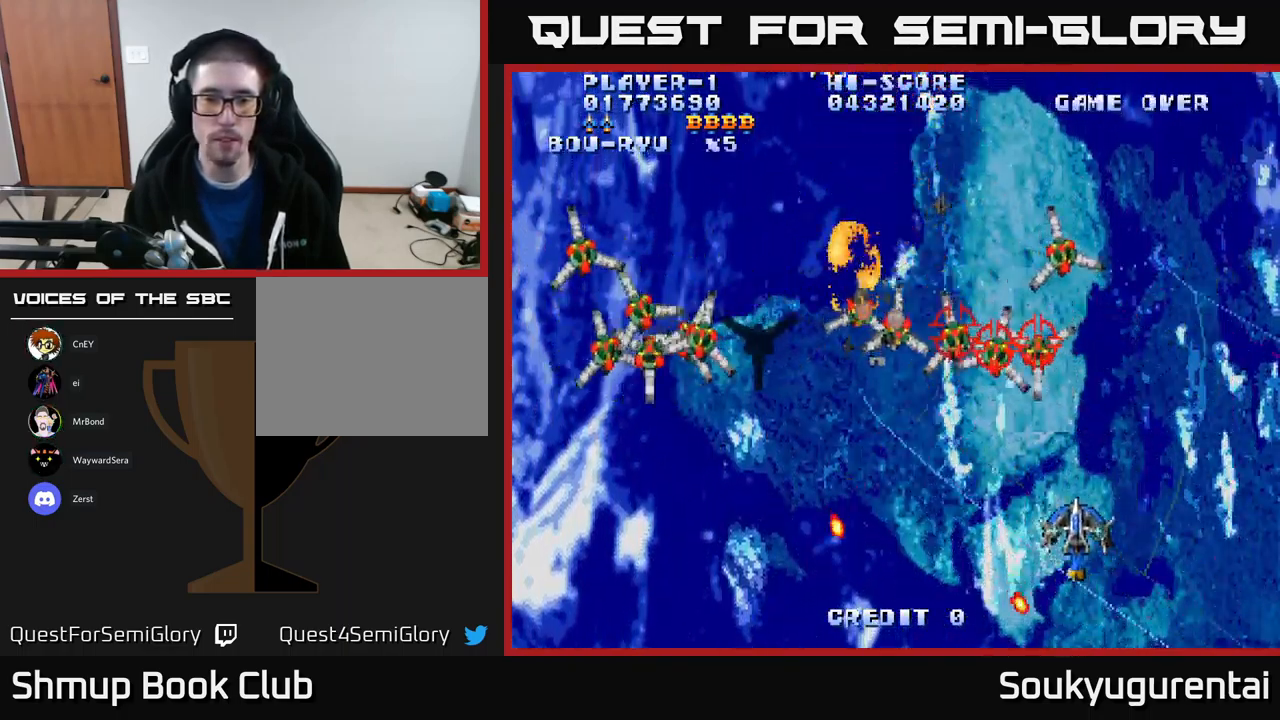
{"buttons": ["A", "DPAD_LEFT"], "left_stick": "center", "right_stick": "center", "events": [[100, "DPAD_UP", "up"]]}
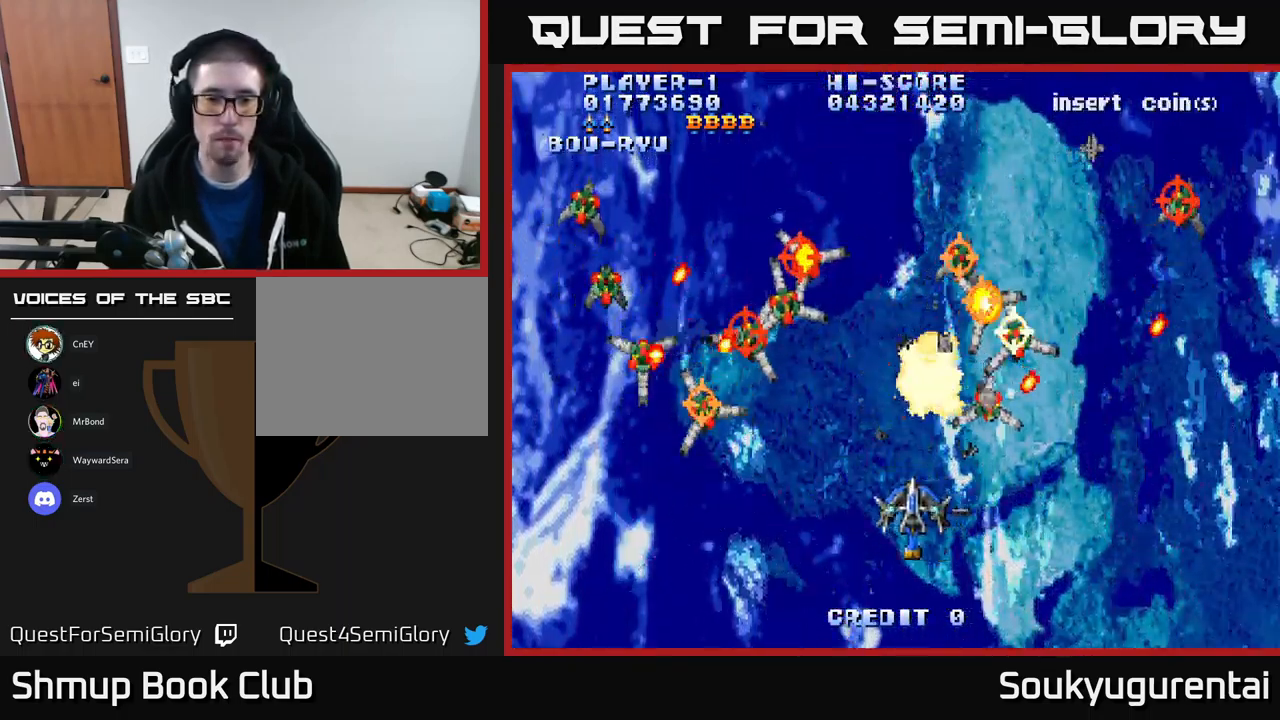
{"buttons": ["DPAD_DOWN", "DPAD_LEFT"], "left_stick": "center", "right_stick": "center", "events": [[117, "DPAD_DOWN", "down"], [217, "DPAD_DOWN", "up"], [267, "DPAD_UP", "down"], [433, "DPAD_UP", "up"], [450, "A", "up"], [483, "DPAD_DOWN", "down"]]}
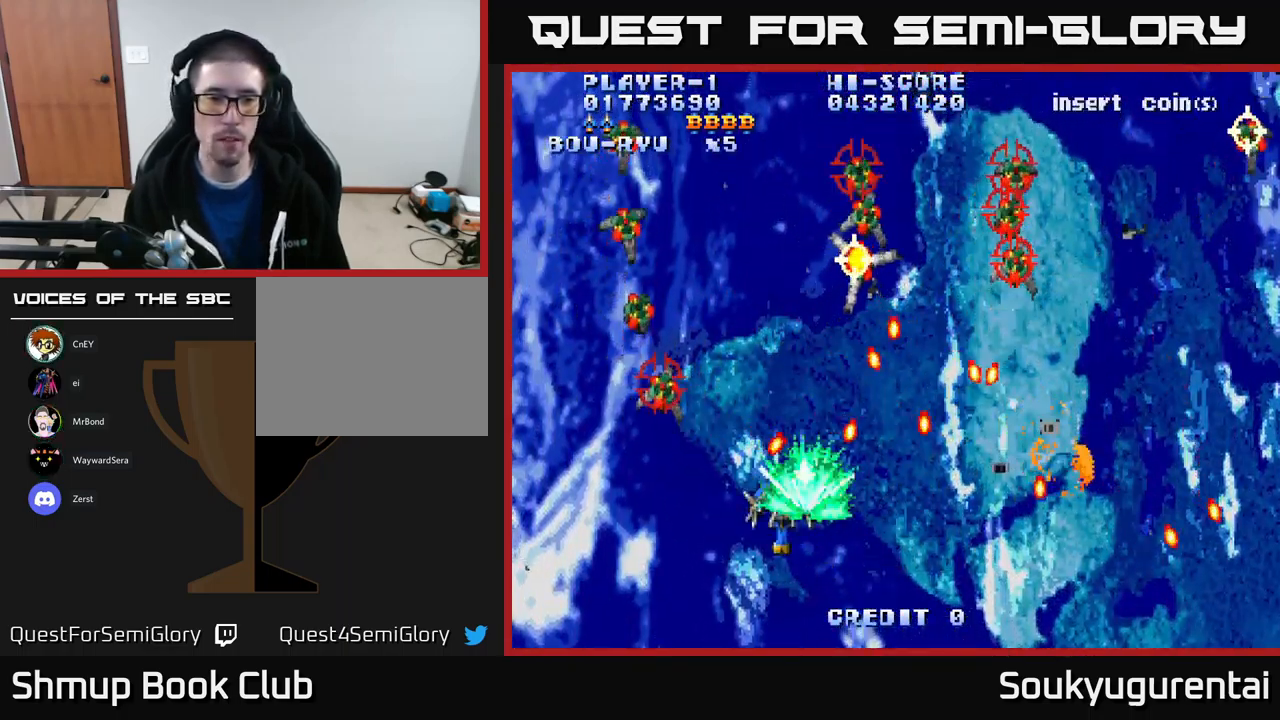
{"buttons": ["A", "DPAD_UP", "DPAD_RIGHT"], "left_stick": "center", "right_stick": "center", "events": [[17, "A", "down"], [50, "DPAD_LEFT", "up"], [100, "DPAD_LEFT", "down"], [367, "DPAD_DOWN", "up"], [433, "DPAD_UP", "down"], [466, "DPAD_LEFT", "up"], [499, "DPAD_RIGHT", "down"]]}
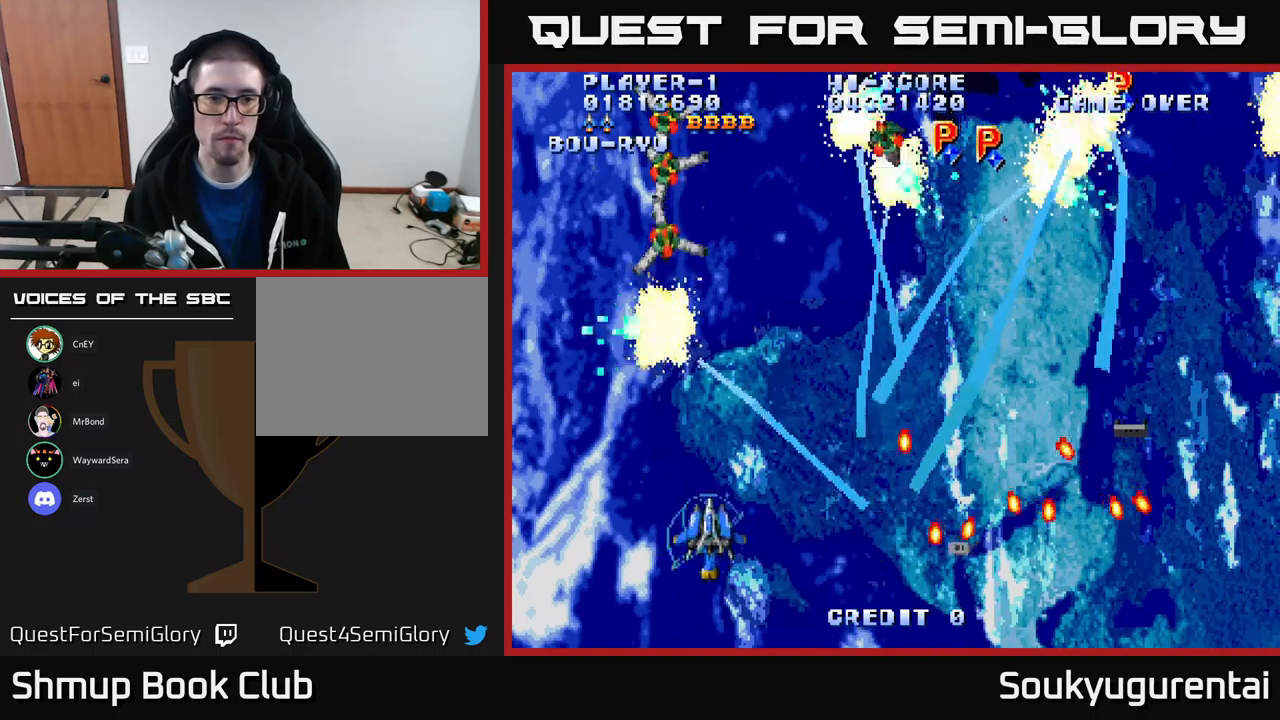
{"buttons": ["A", "DPAD_RIGHT"], "left_stick": "center", "right_stick": "center", "events": [[117, "DPAD_RIGHT", "up"], [433, "DPAD_RIGHT", "down"], [467, "DPAD_UP", "up"]]}
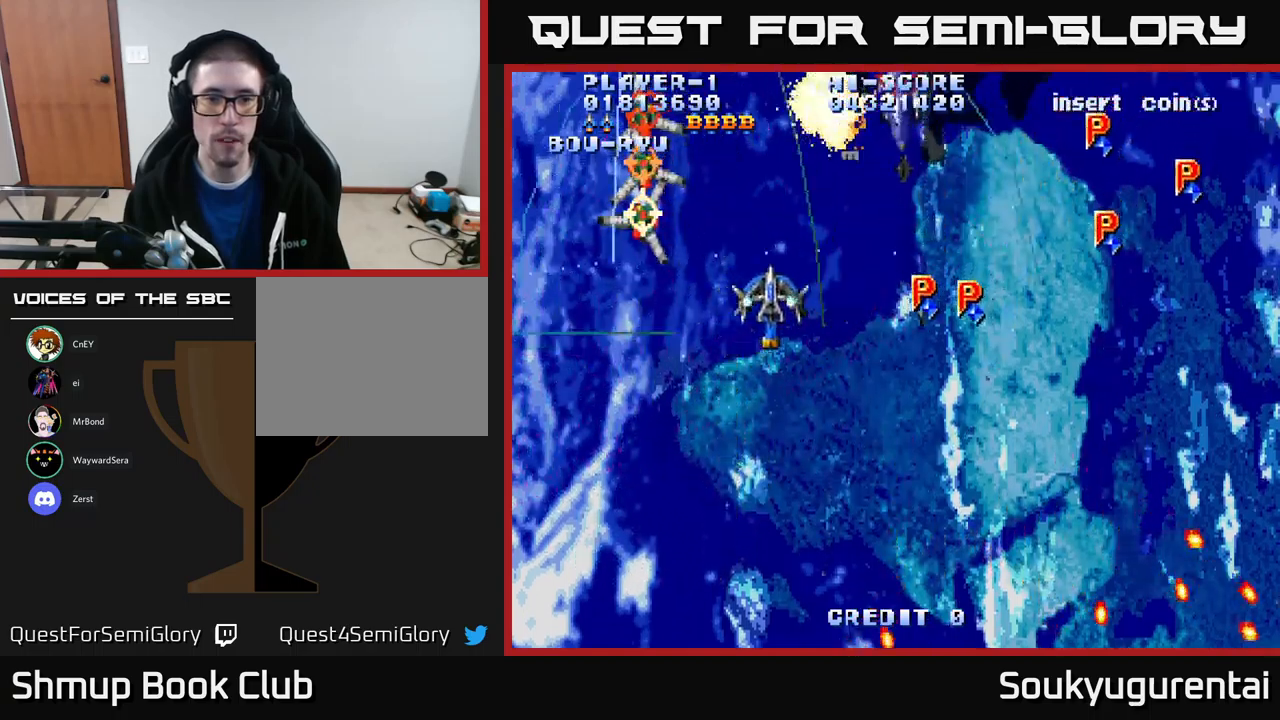
{"buttons": ["A", "DPAD_DOWN", "DPAD_LEFT"], "left_stick": "center", "right_stick": "center", "events": [[100, "DPAD_UP", "down"], [367, "DPAD_UP", "up"], [417, "DPAD_DOWN", "down"], [417, "DPAD_RIGHT", "up"], [433, "A", "up"], [433, "DPAD_LEFT", "down"], [450, "A", "down"]]}
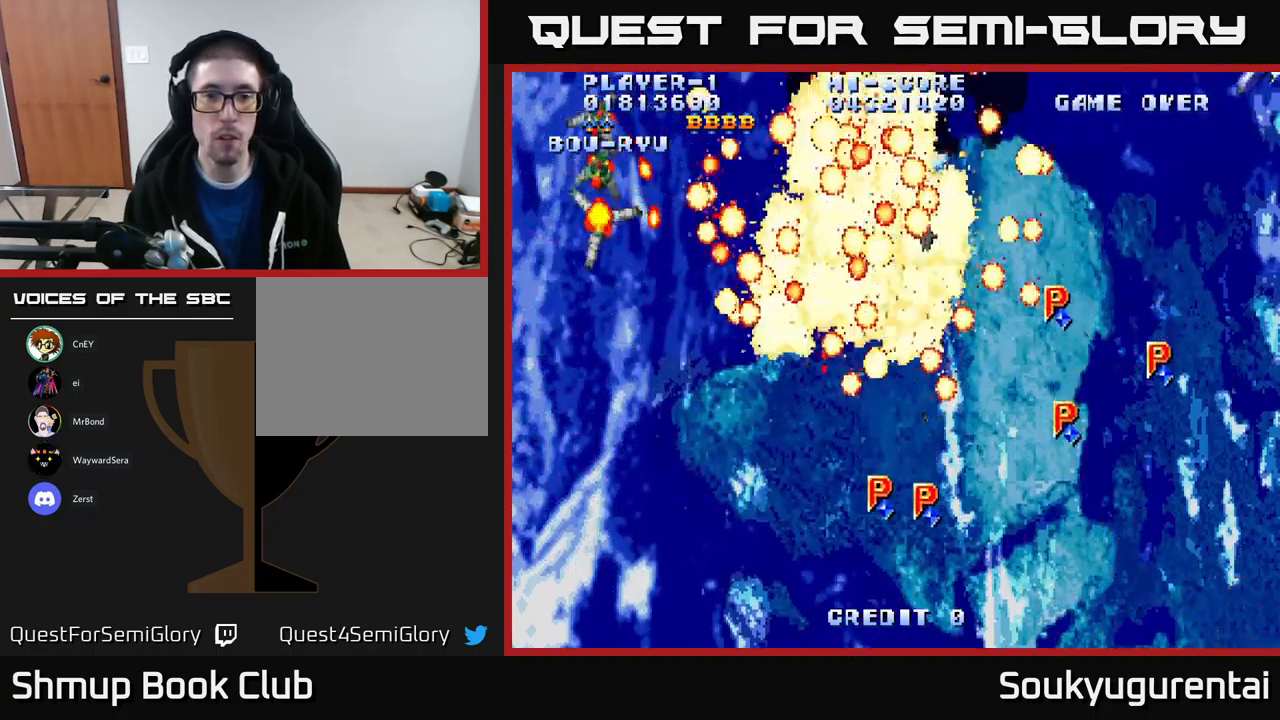
{"buttons": ["A"], "left_stick": "center", "right_stick": "center", "events": [[117, "A", "up"], [200, "A", "down"], [233, "DPAD_LEFT", "up"], [283, "DPAD_DOWN", "up"]]}
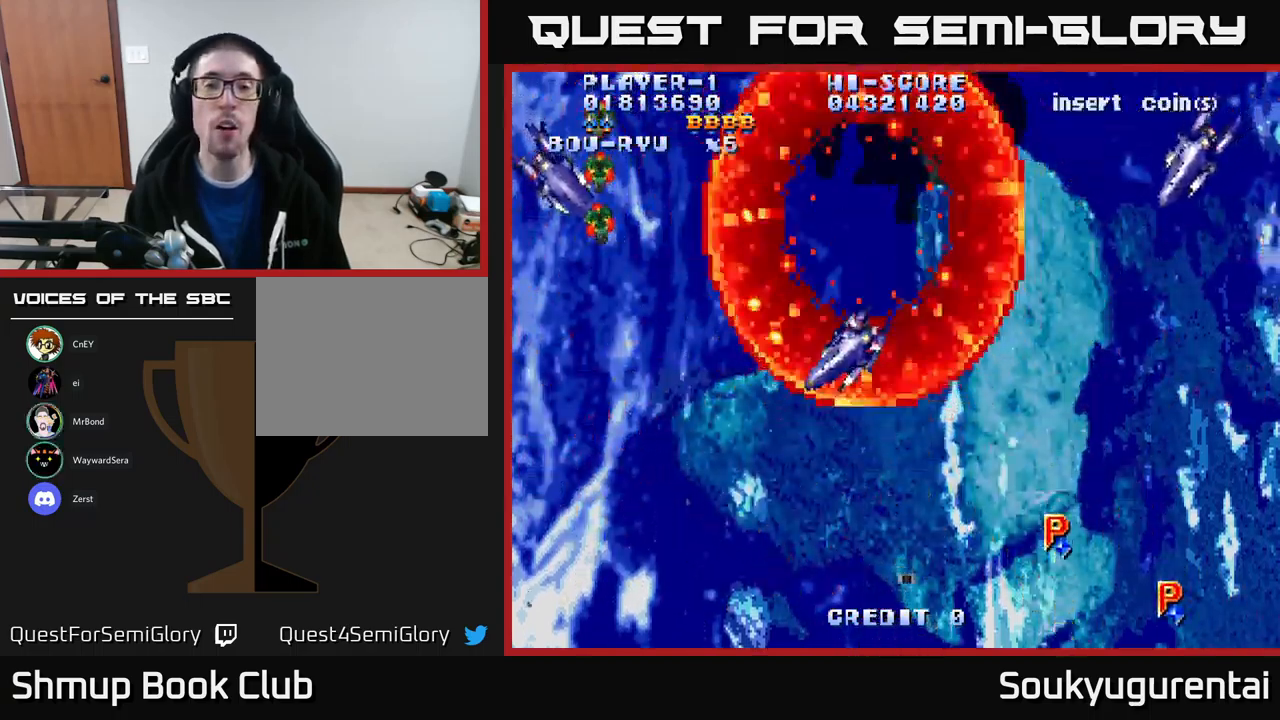
{"buttons": ["A"], "left_stick": "center", "right_stick": "center", "events": []}
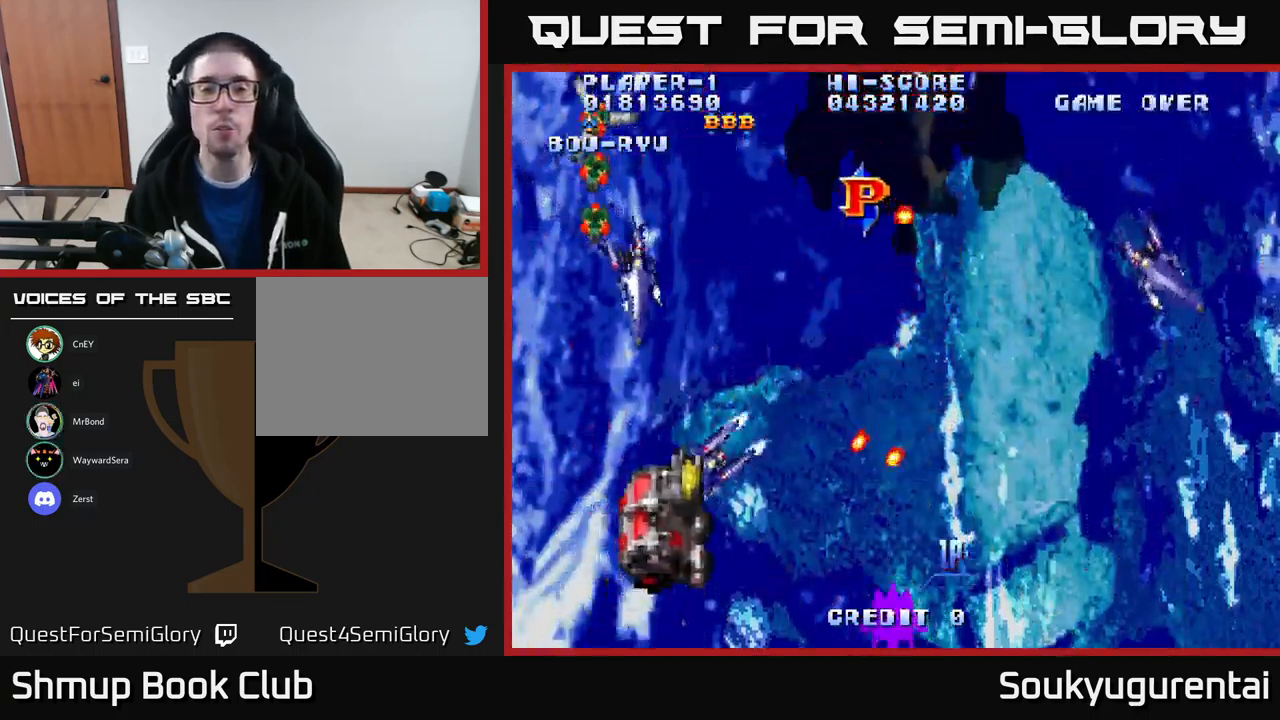
{"buttons": ["A"], "left_stick": "center", "right_stick": "center", "events": []}
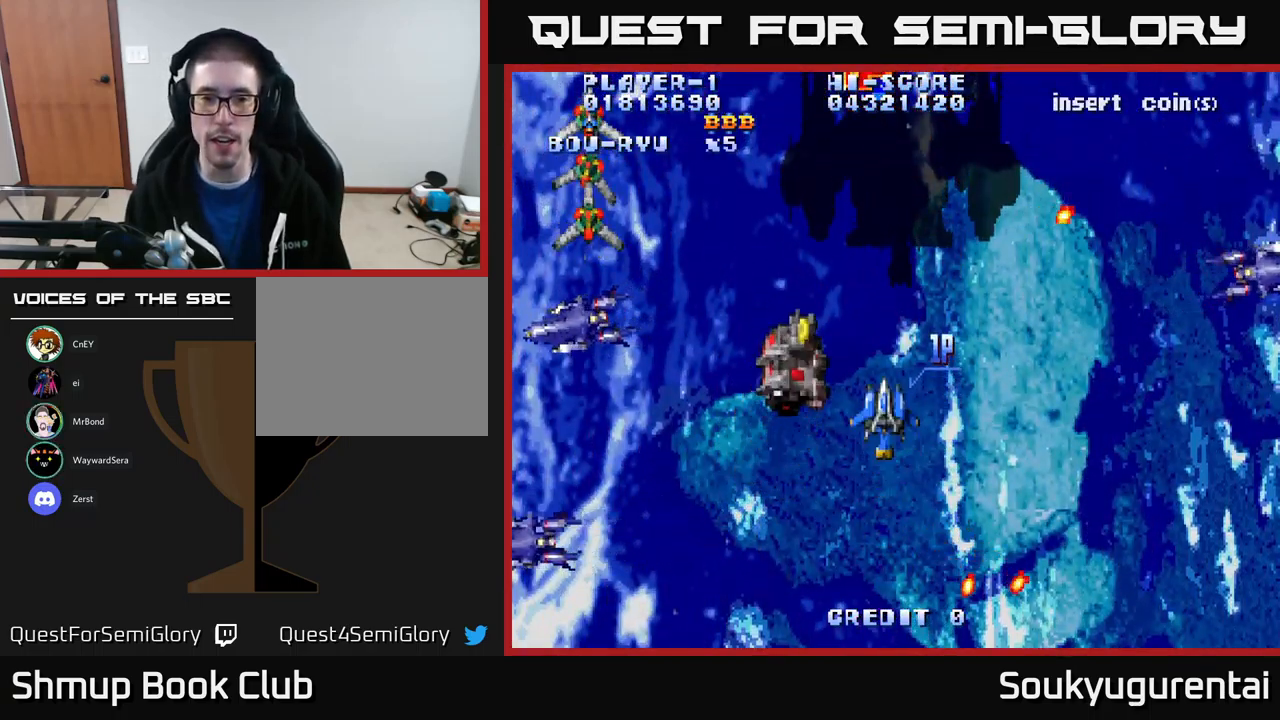
{"buttons": ["A", "DPAD_LEFT"], "left_stick": "center", "right_stick": "center", "events": [[450, "DPAD_LEFT", "down"]]}
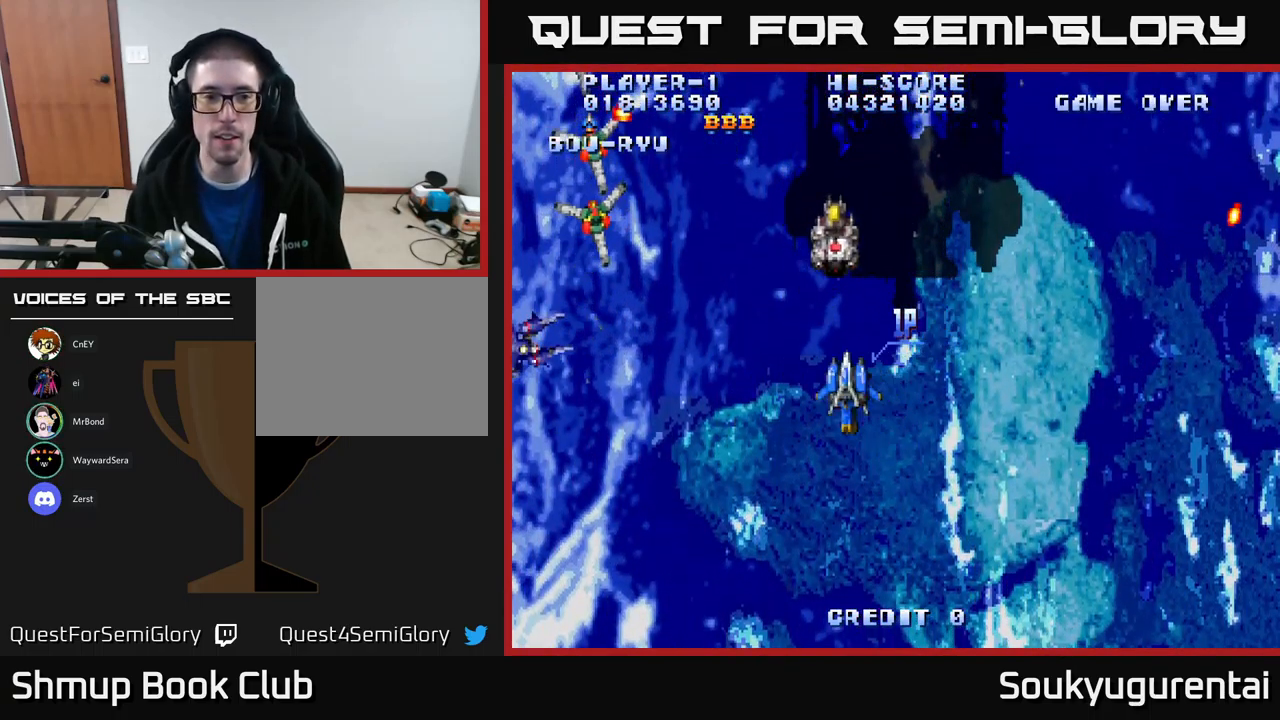
{"buttons": ["A", "DPAD_UP", "DPAD_LEFT"], "left_stick": "center", "right_stick": "center", "events": [[167, "DPAD_DOWN", "down"], [350, "DPAD_DOWN", "up"], [450, "DPAD_UP", "down"]]}
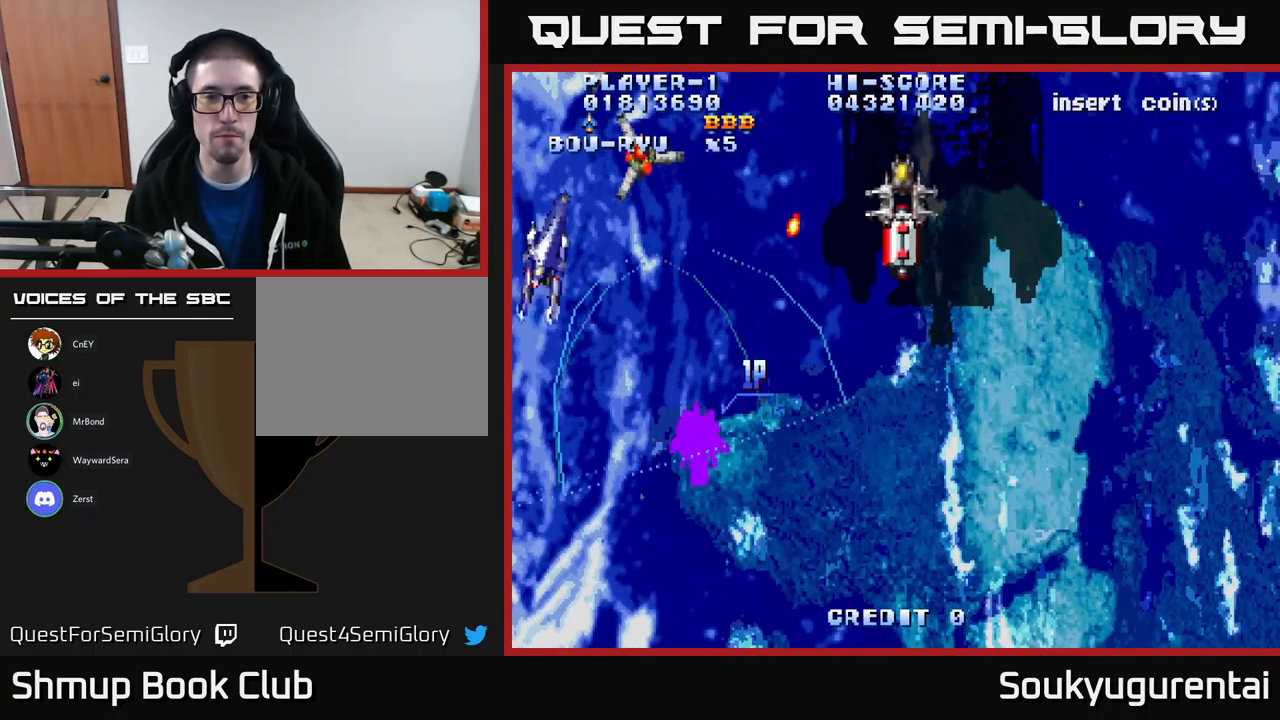
{"buttons": ["A", "DPAD_DOWN", "DPAD_RIGHT"], "left_stick": "center", "right_stick": "center", "events": [[150, "DPAD_LEFT", "up"], [300, "DPAD_RIGHT", "down"], [433, "DPAD_UP", "up"], [500, "DPAD_DOWN", "down"]]}
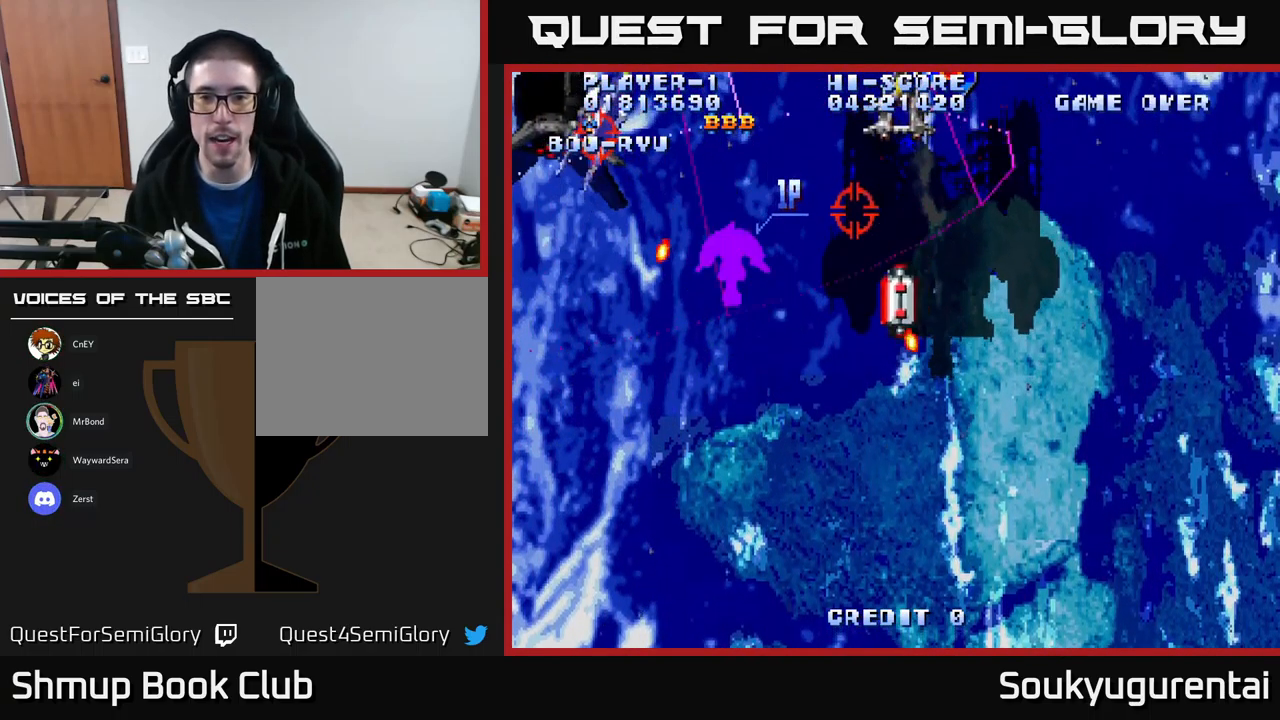
{"buttons": ["A", "DPAD_UP", "DPAD_LEFT"], "left_stick": "center", "right_stick": "center", "events": [[183, "DPAD_RIGHT", "up"], [317, "DPAD_RIGHT", "down"], [367, "DPAD_DOWN", "up"], [383, "A", "up"], [400, "DPAD_RIGHT", "up"], [400, "DPAD_UP", "down"], [433, "A", "down"], [500, "DPAD_LEFT", "down"]]}
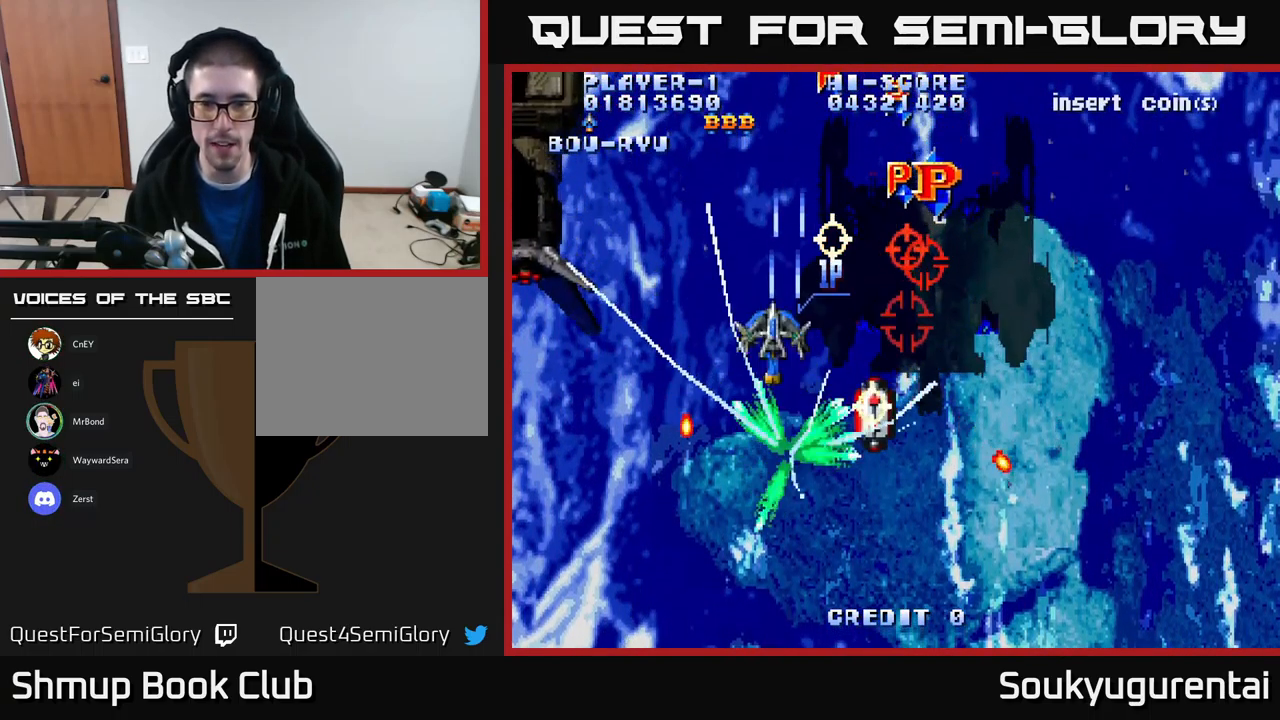
{"buttons": ["A", "DPAD_DOWN"], "left_stick": "center", "right_stick": "center", "events": [[33, "DPAD_LEFT", "up"], [100, "DPAD_RIGHT", "down"], [133, "DPAD_UP", "up"], [167, "DPAD_RIGHT", "up"], [400, "DPAD_DOWN", "down"]]}